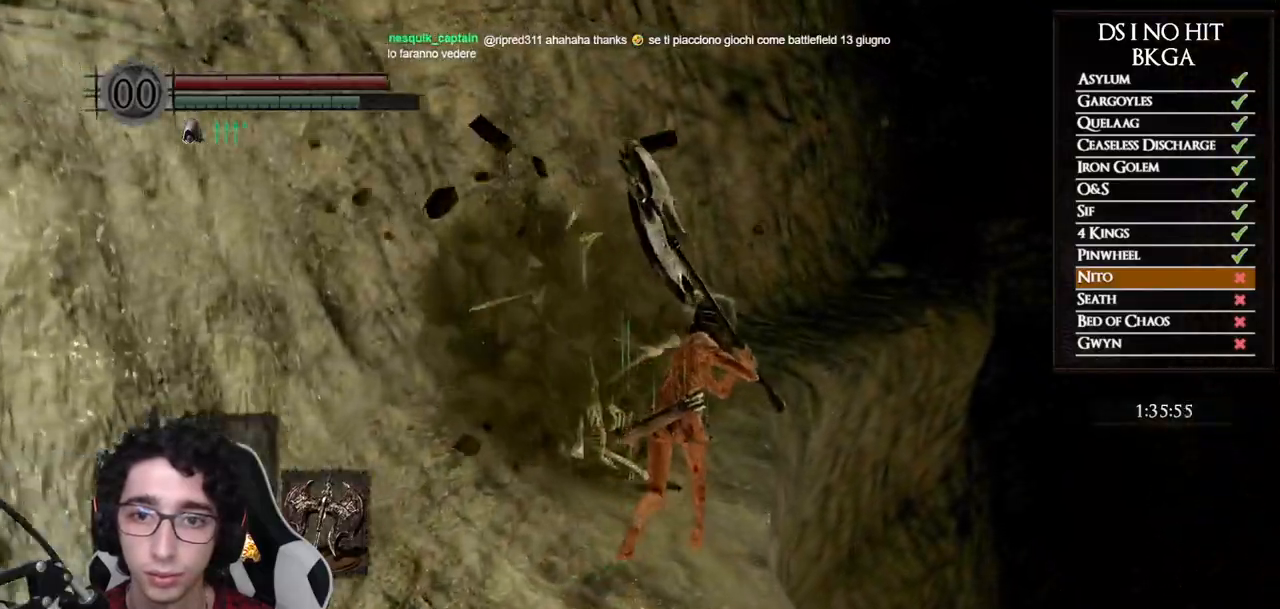
Gameplay with a controller (Xbox layout); each line is a JSON object with the inputs held at the frame after it. "button_events" lists button changes between this image and that frame as [ms after this image, input, new state], when the widget could be followed in between (sticks are given only as held states). Not read: L1 R1.
{"buttons": ["B"], "left_stick": "up", "right_stick": "center", "button_events": []}
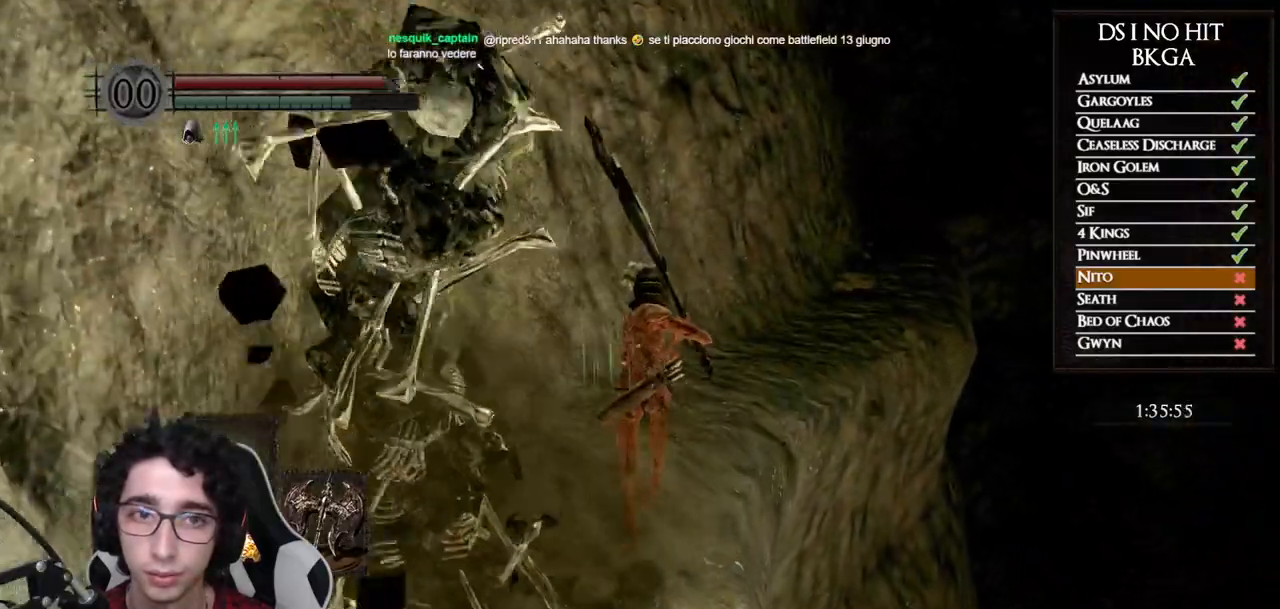
{"buttons": ["B"], "left_stick": "up", "right_stick": "center", "button_events": []}
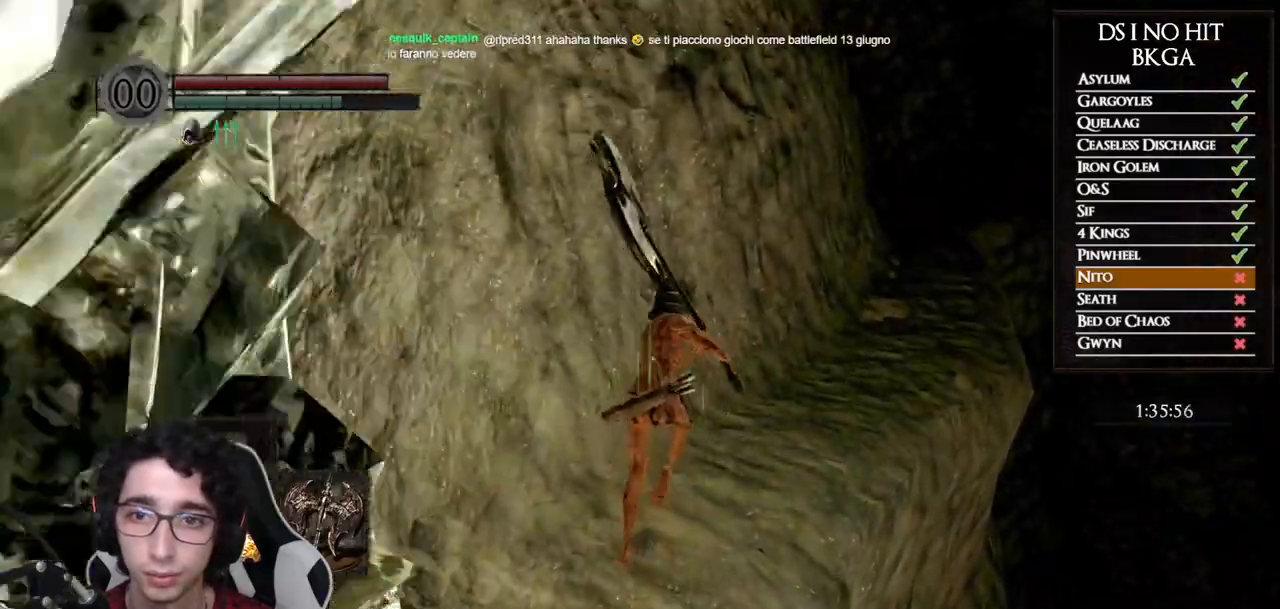
{"buttons": ["B"], "left_stick": "up", "right_stick": "center", "button_events": []}
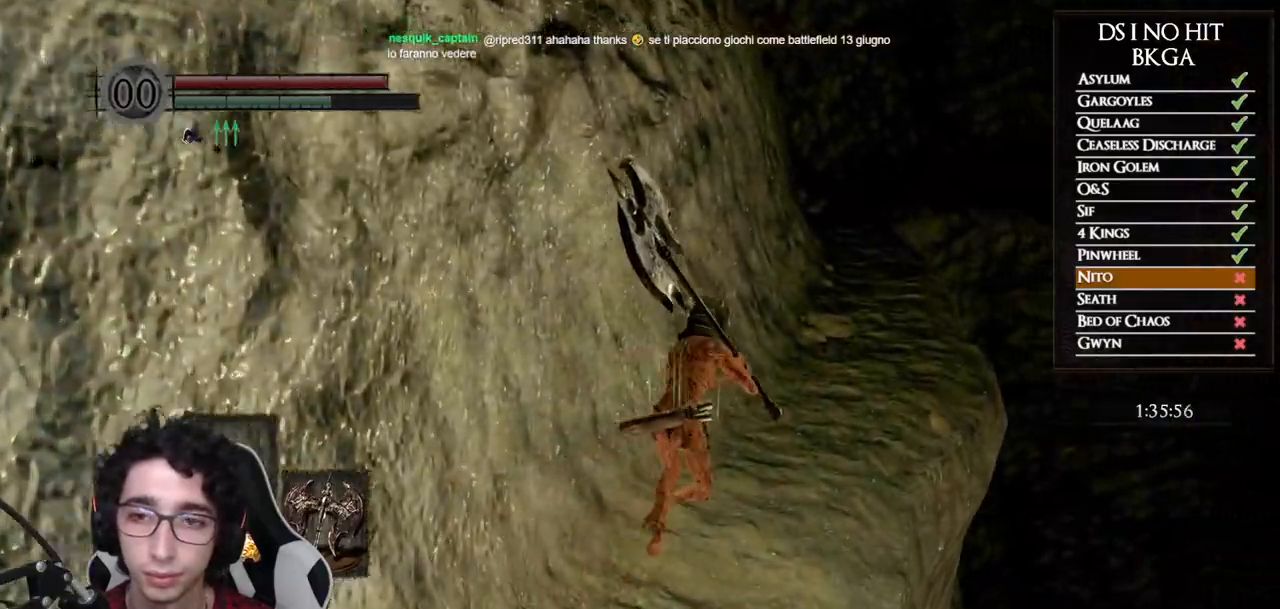
{"buttons": ["B"], "left_stick": "up", "right_stick": "center", "button_events": []}
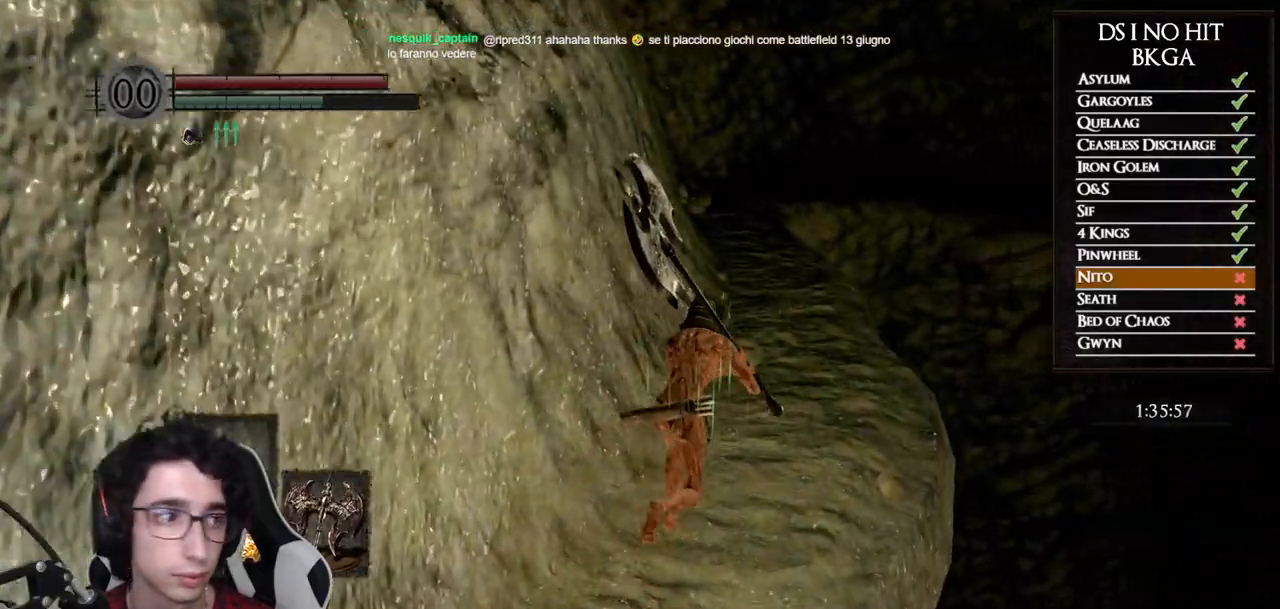
{"buttons": ["B"], "left_stick": "up", "right_stick": "center", "button_events": []}
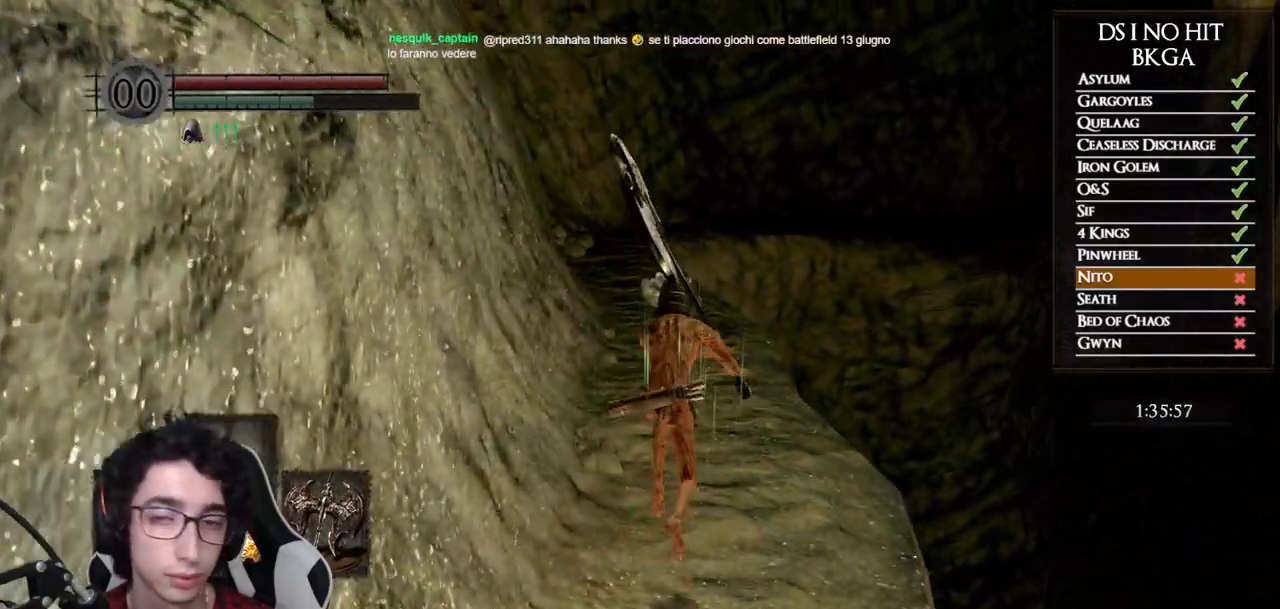
{"buttons": ["B"], "left_stick": "up", "right_stick": "center", "button_events": []}
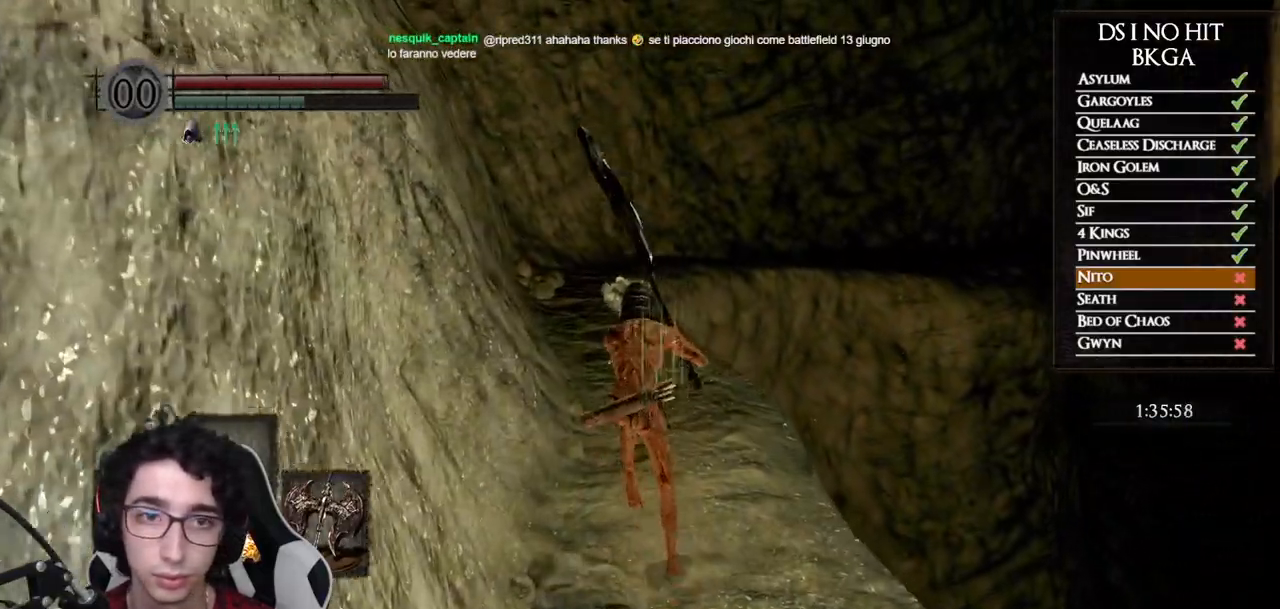
{"buttons": ["B"], "left_stick": "up", "right_stick": "center", "button_events": []}
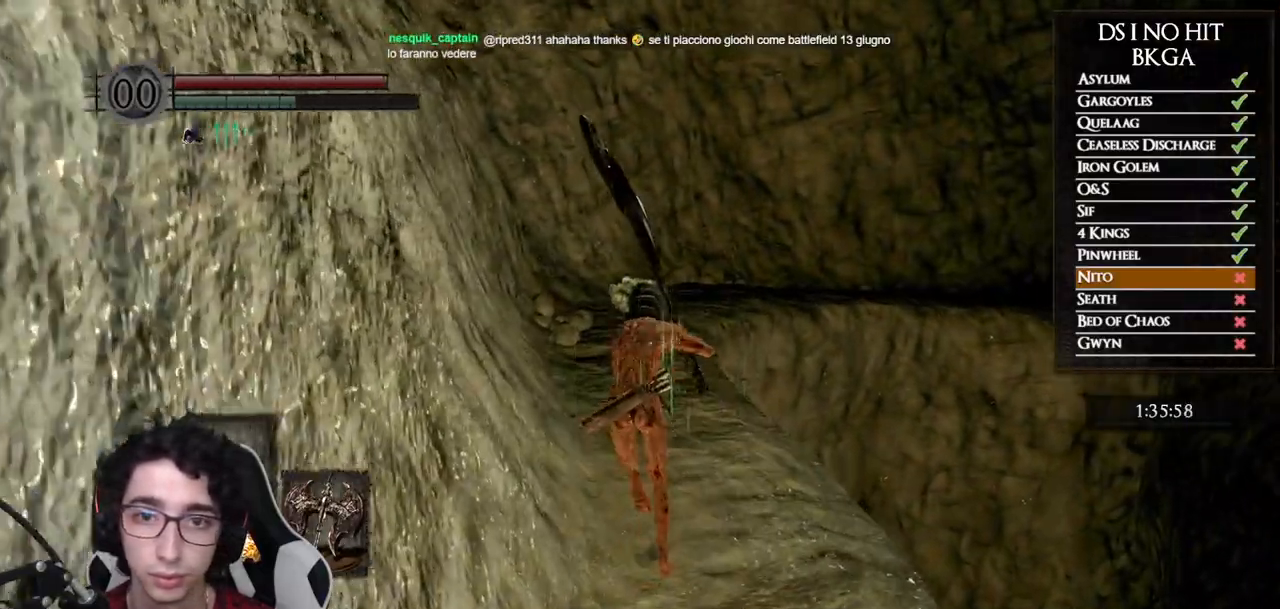
{"buttons": ["B"], "left_stick": "up", "right_stick": "center", "button_events": []}
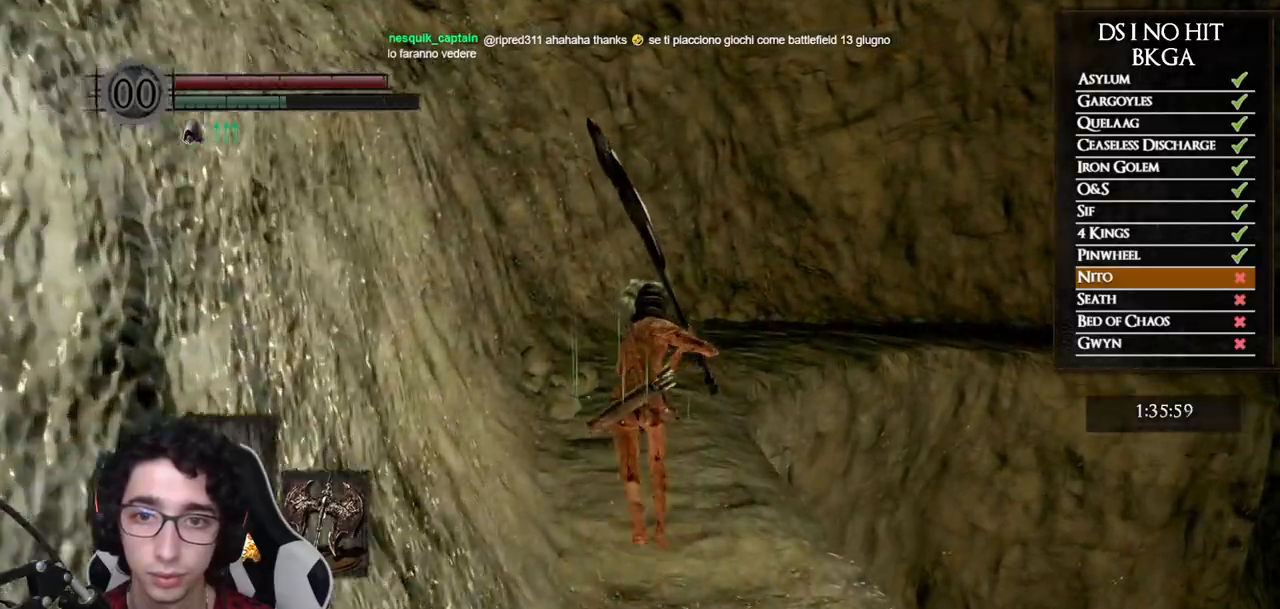
{"buttons": ["B"], "left_stick": "up", "right_stick": "center", "button_events": []}
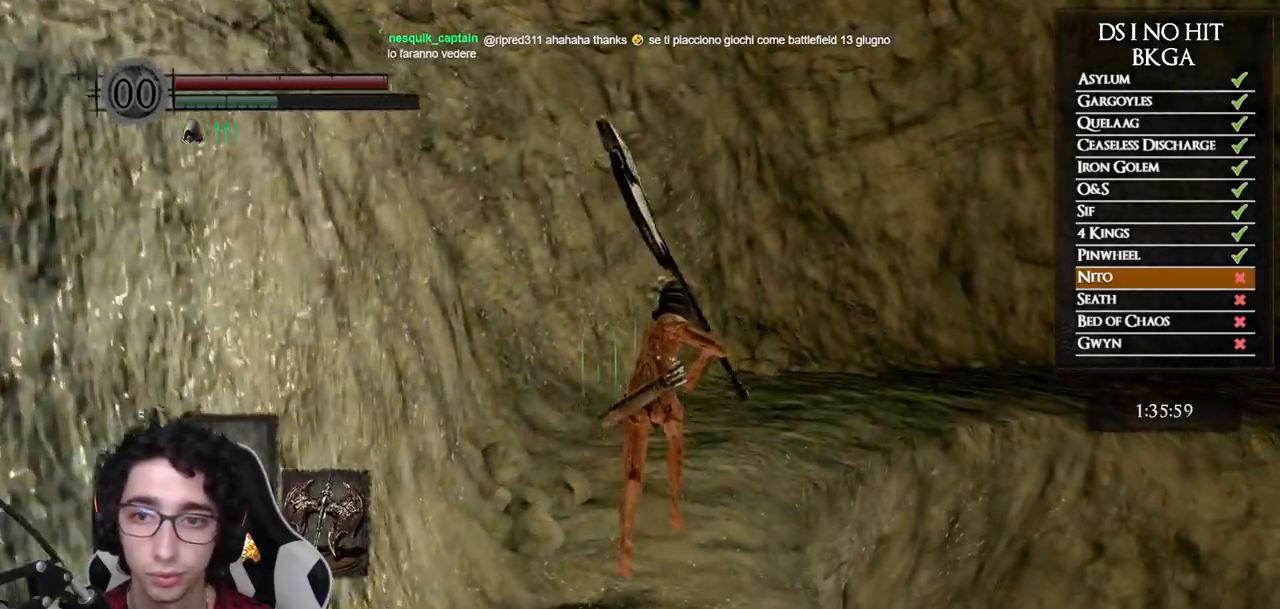
{"buttons": ["B"], "left_stick": "up", "right_stick": "center", "button_events": []}
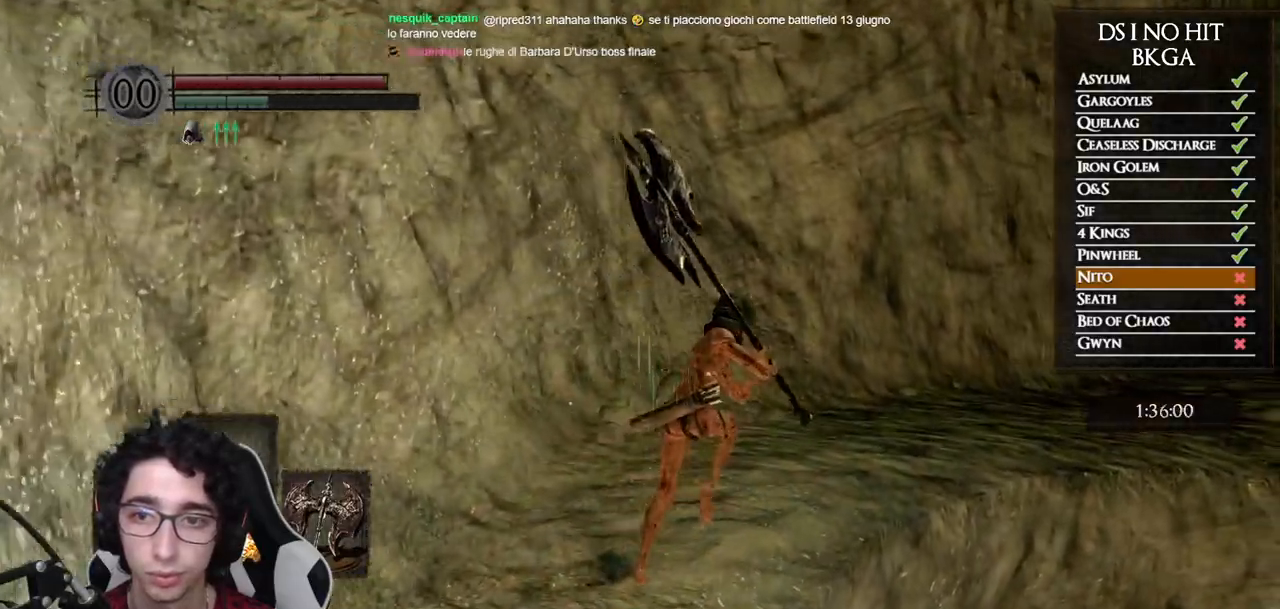
{"buttons": ["B"], "left_stick": "up-right", "right_stick": "center", "button_events": []}
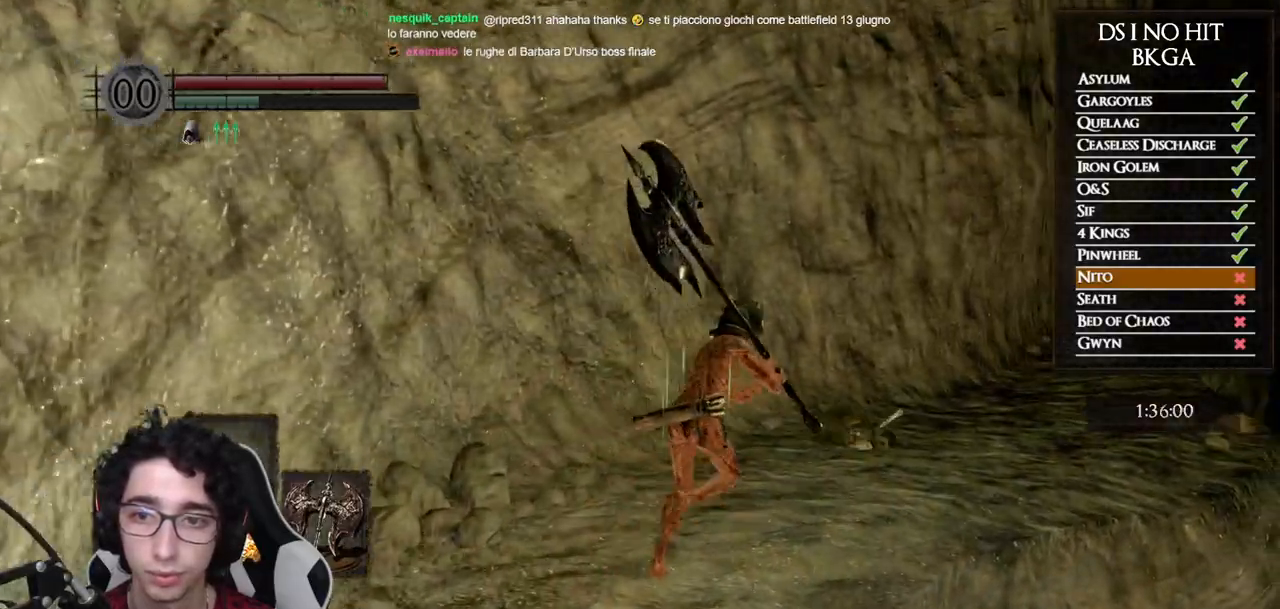
{"buttons": ["B"], "left_stick": "up-right", "right_stick": "center", "button_events": []}
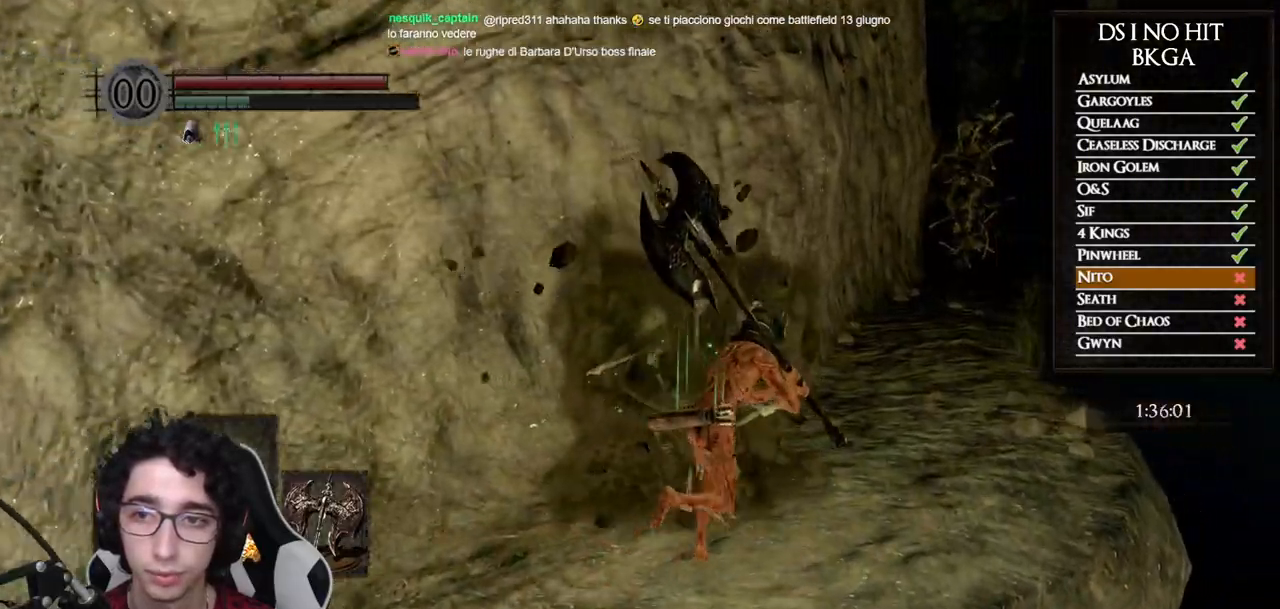
{"buttons": ["B"], "left_stick": "up", "right_stick": "center", "button_events": []}
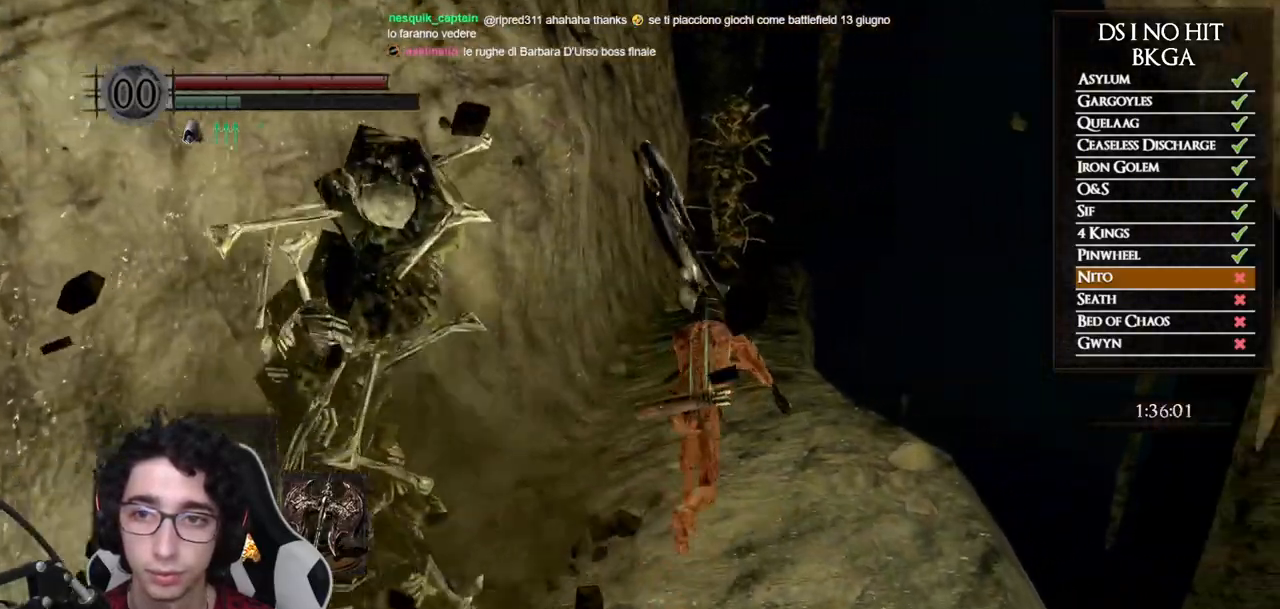
{"buttons": ["B"], "left_stick": "up", "right_stick": "center", "button_events": []}
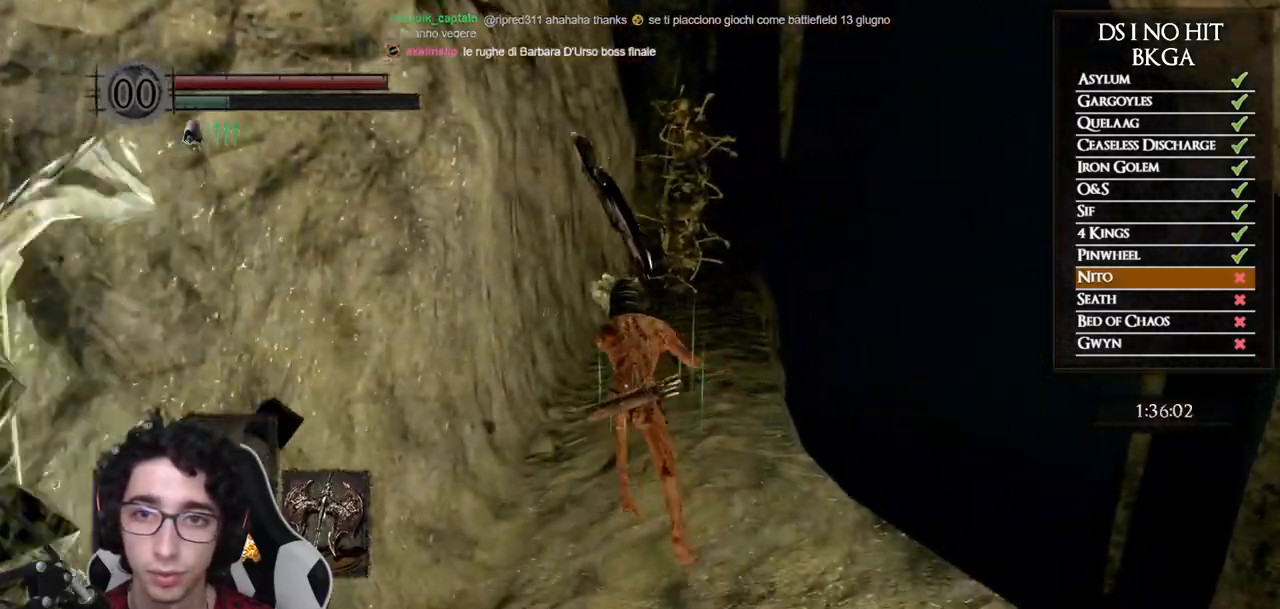
{"buttons": [], "left_stick": "up-left", "right_stick": "center", "button_events": [[217, "B", "up"]]}
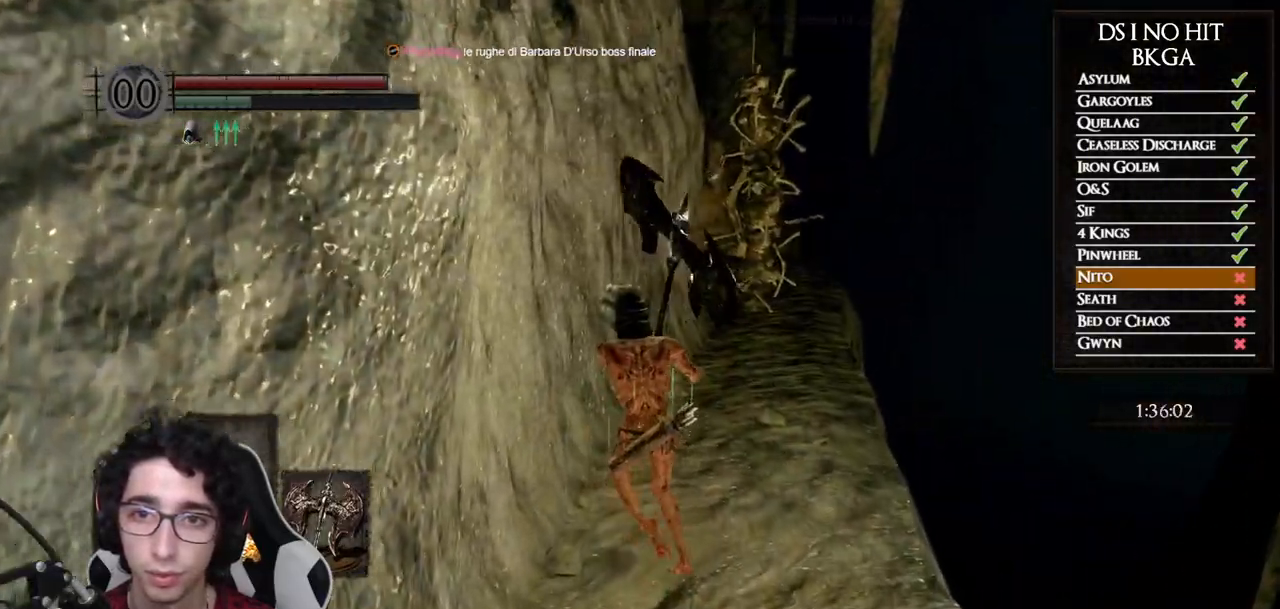
{"buttons": [], "left_stick": "up-left", "right_stick": "center", "button_events": []}
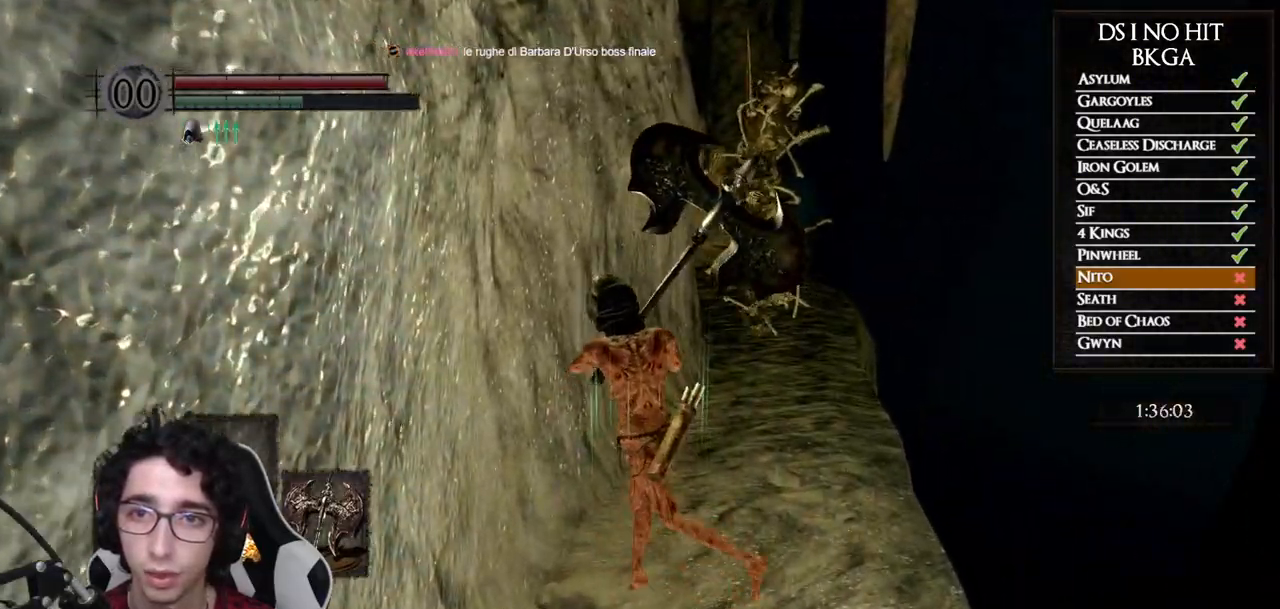
{"buttons": [], "left_stick": "up-left", "right_stick": "center", "button_events": []}
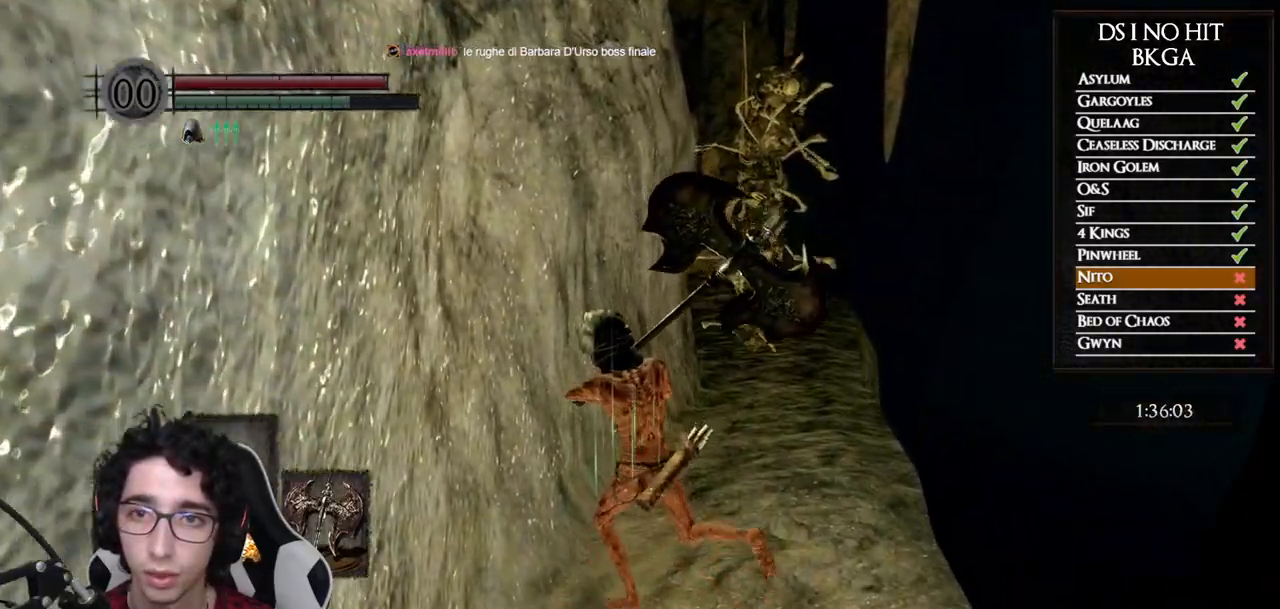
{"buttons": [], "left_stick": "up-left", "right_stick": "center", "button_events": []}
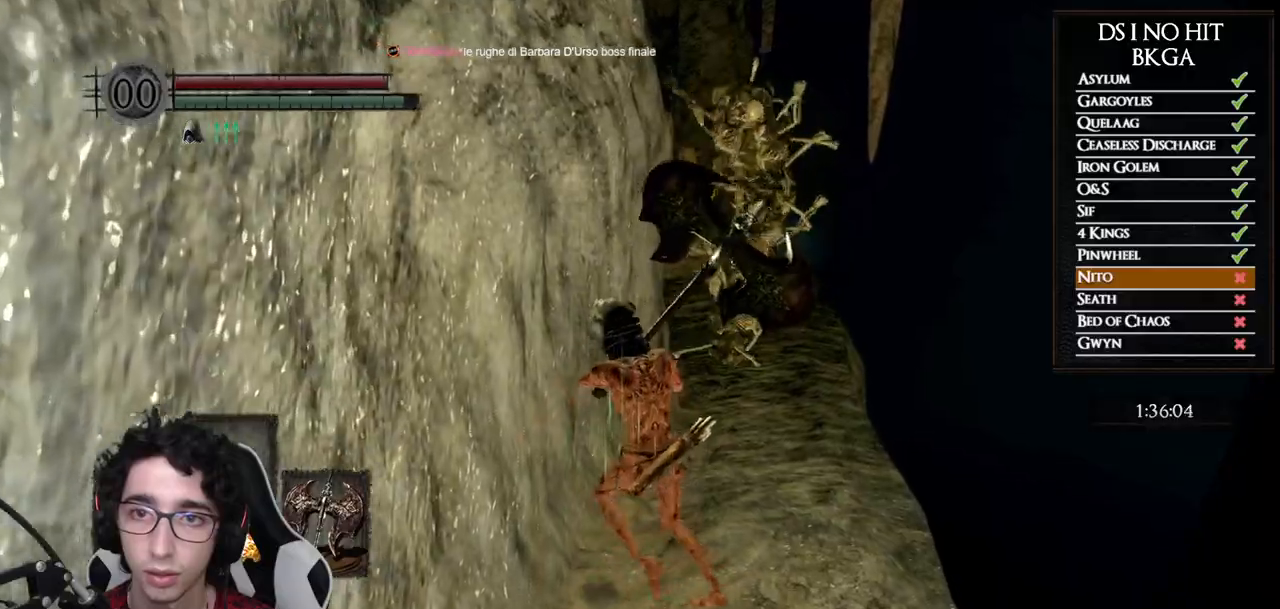
{"buttons": [], "left_stick": "up", "right_stick": "down-left", "button_events": [[133, "B", "down"], [250, "B", "up"]]}
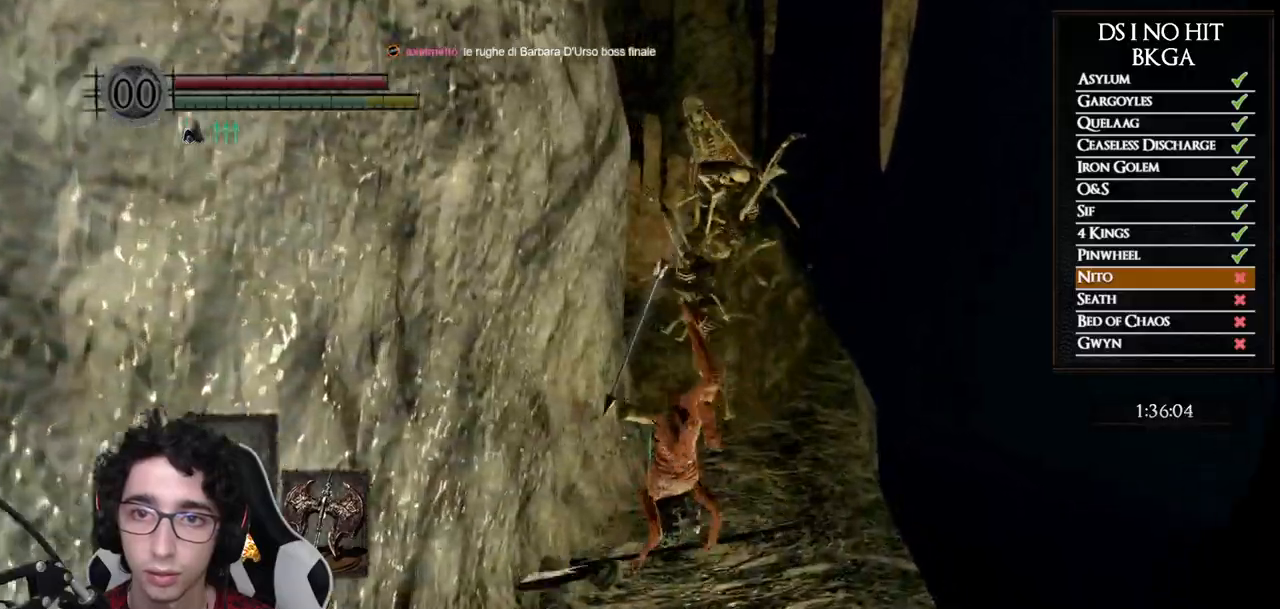
{"buttons": ["B"], "left_stick": "up", "right_stick": "center", "button_events": [[400, "B", "down"]]}
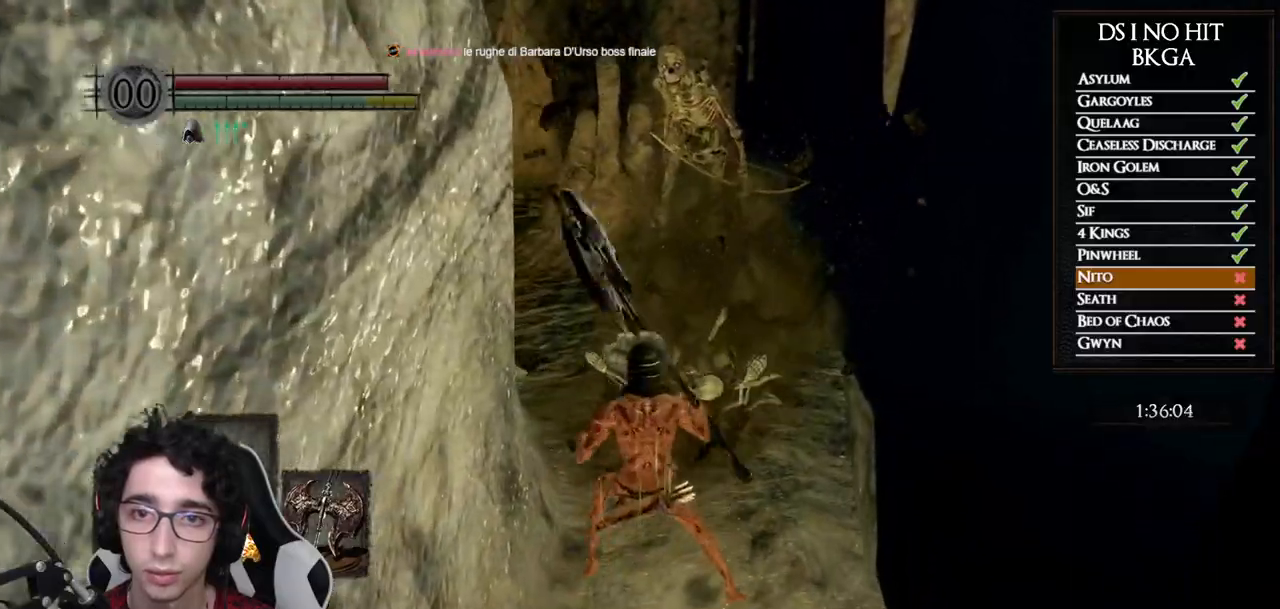
{"buttons": ["B"], "left_stick": "up", "right_stick": "center", "button_events": []}
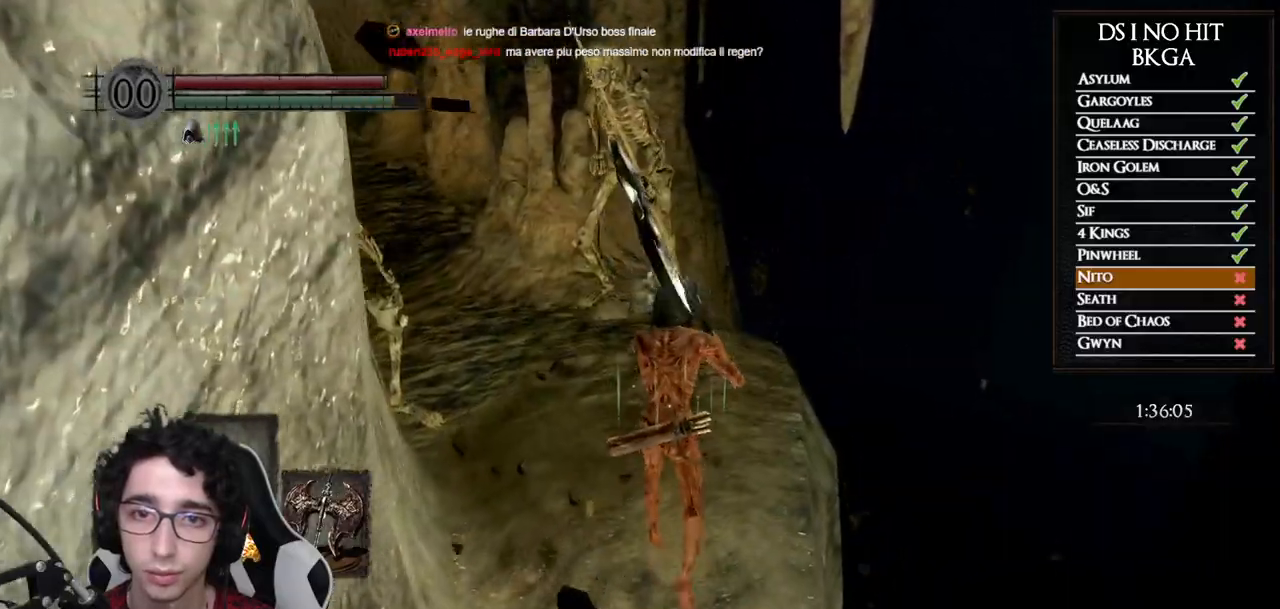
{"buttons": ["B"], "left_stick": "up", "right_stick": "center", "button_events": []}
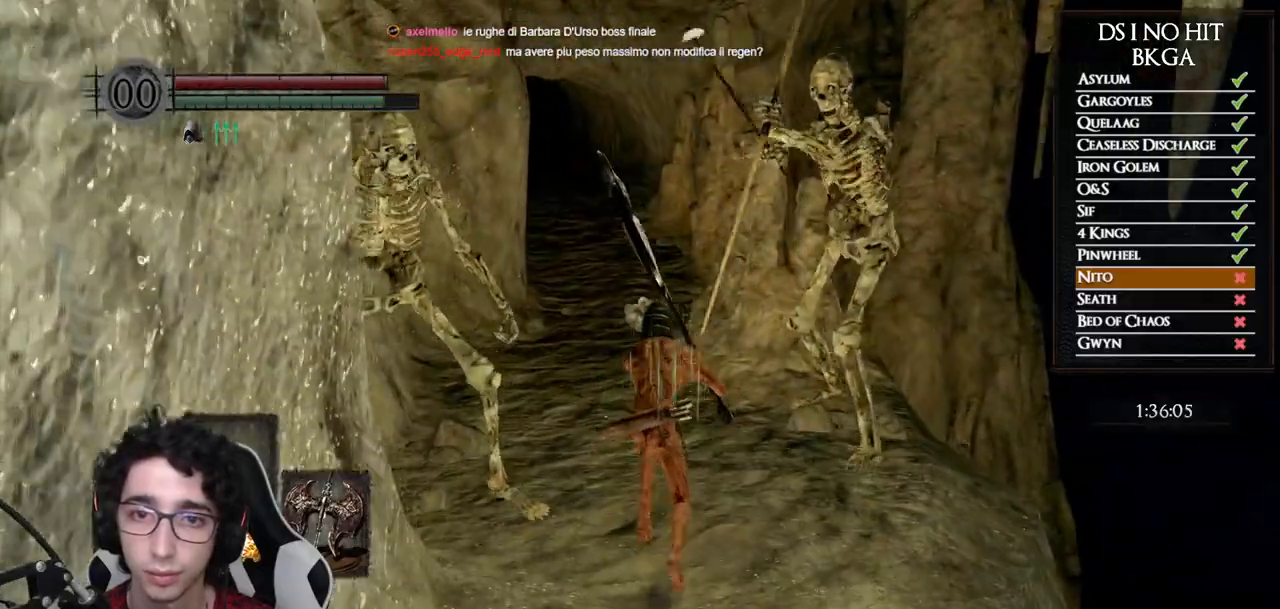
{"buttons": [], "left_stick": "up", "right_stick": "center"}
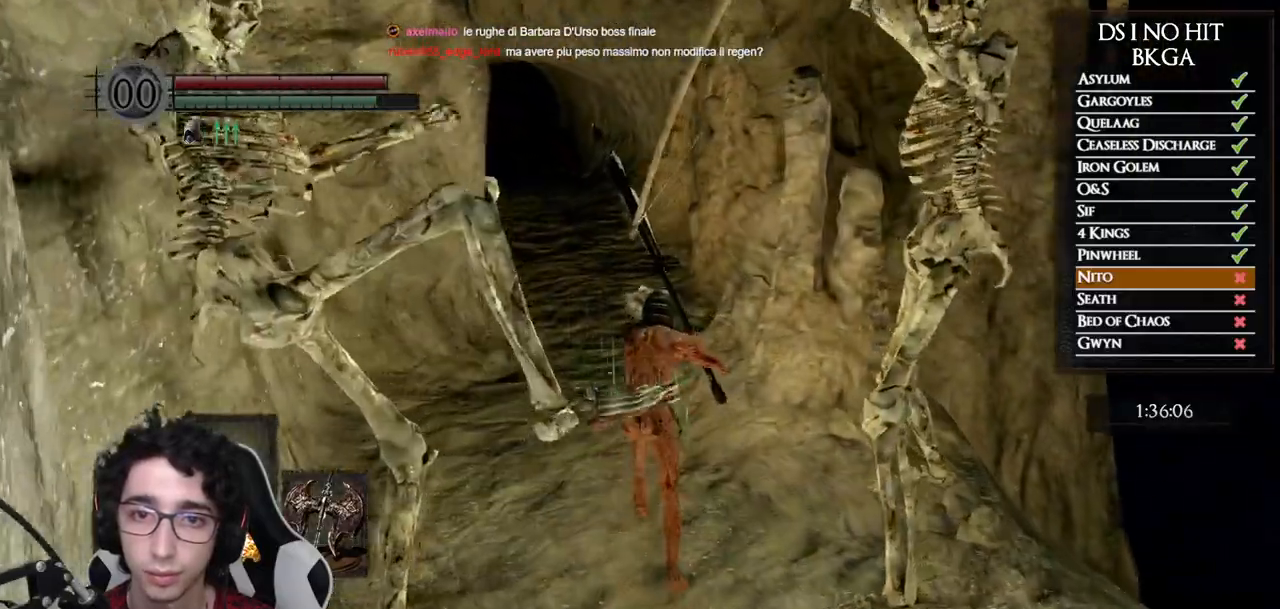
{"buttons": [], "left_stick": "up", "right_stick": "center"}
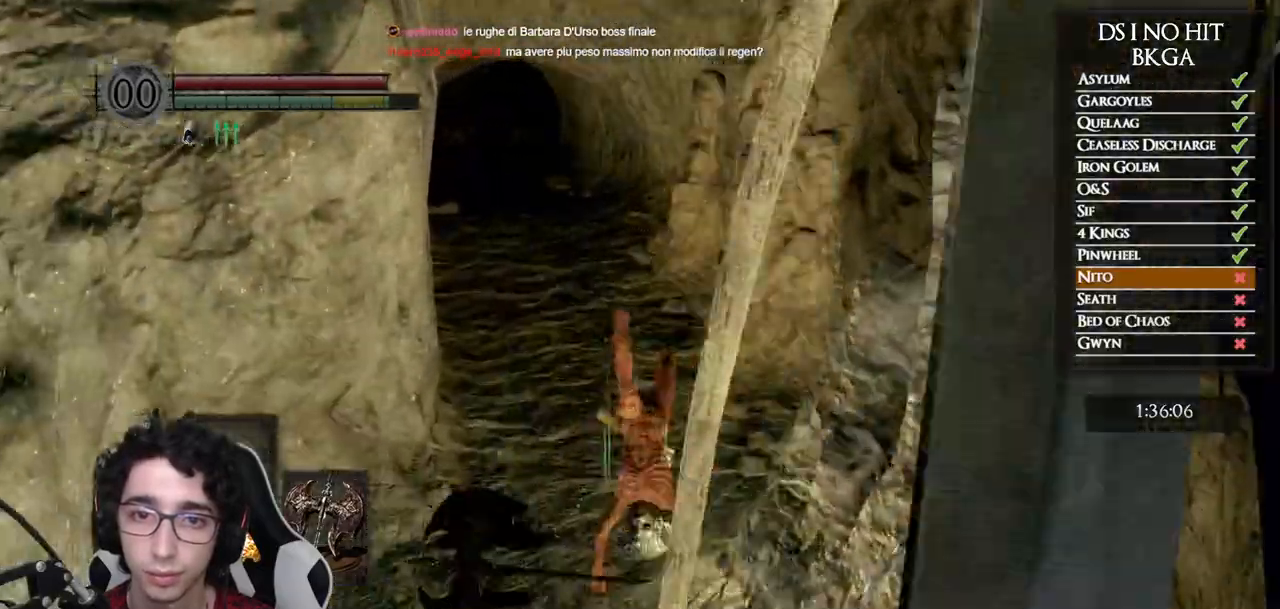
{"buttons": [], "left_stick": "up", "right_stick": "center", "button_events": [[233, "START", "down"], [367, "START", "up"]]}
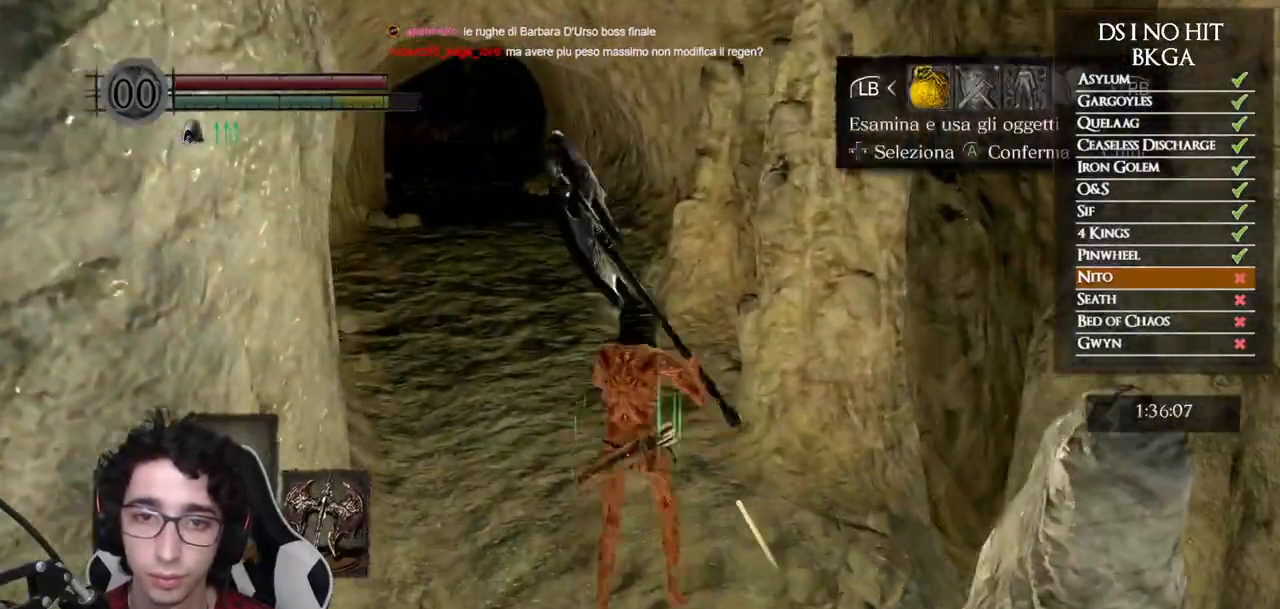
{"buttons": ["DPAD_UP"], "left_stick": "up", "right_stick": "center", "button_events": [[150, "DPAD_RIGHT", "down"], [250, "DPAD_RIGHT", "up"], [283, "A", "down"], [400, "A", "up"], [450, "DPAD_UP", "down"]]}
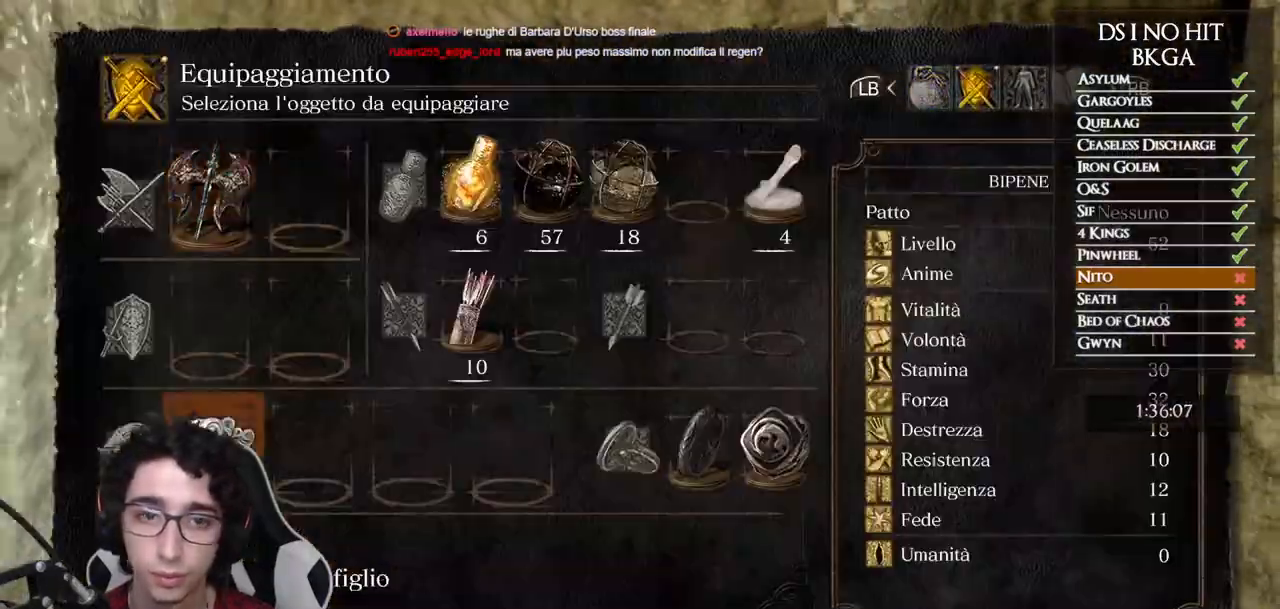
{"buttons": [], "left_stick": "up", "right_stick": "center", "button_events": [[67, "DPAD_UP", "up"], [133, "DPAD_LEFT", "down"], [233, "DPAD_LEFT", "up"], [333, "DPAD_LEFT", "down"], [400, "DPAD_LEFT", "up"], [433, "A", "down"], [500, "A", "up"]]}
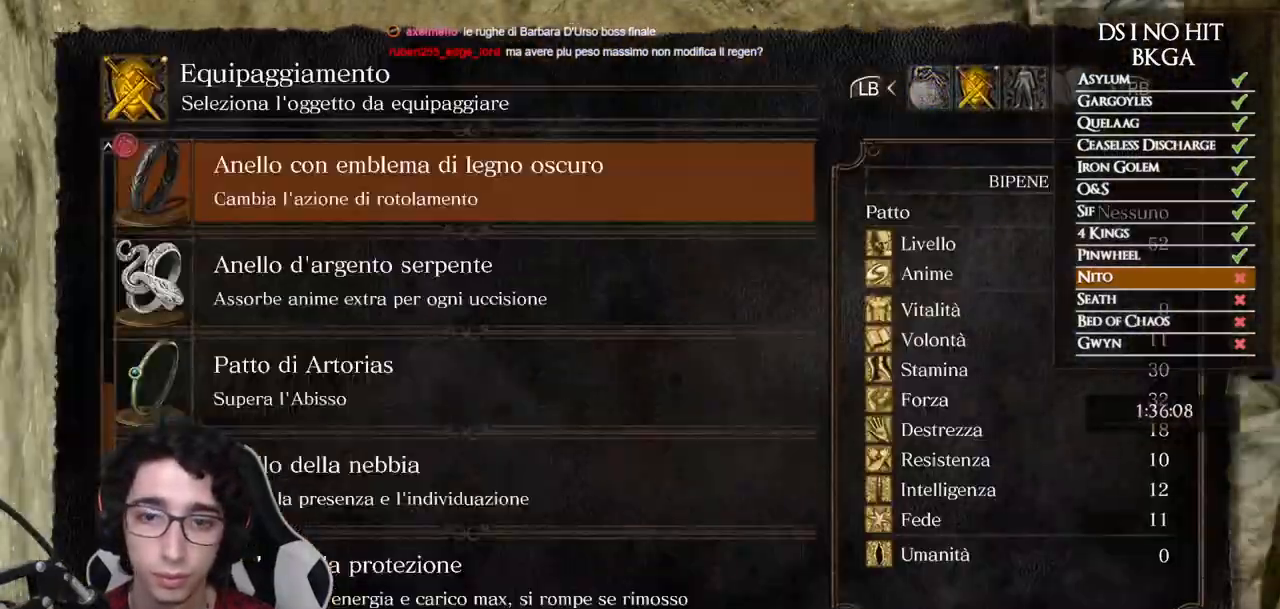
{"buttons": ["DPAD_DOWN"], "left_stick": "up", "right_stick": "center", "button_events": [[433, "DPAD_DOWN", "down"]]}
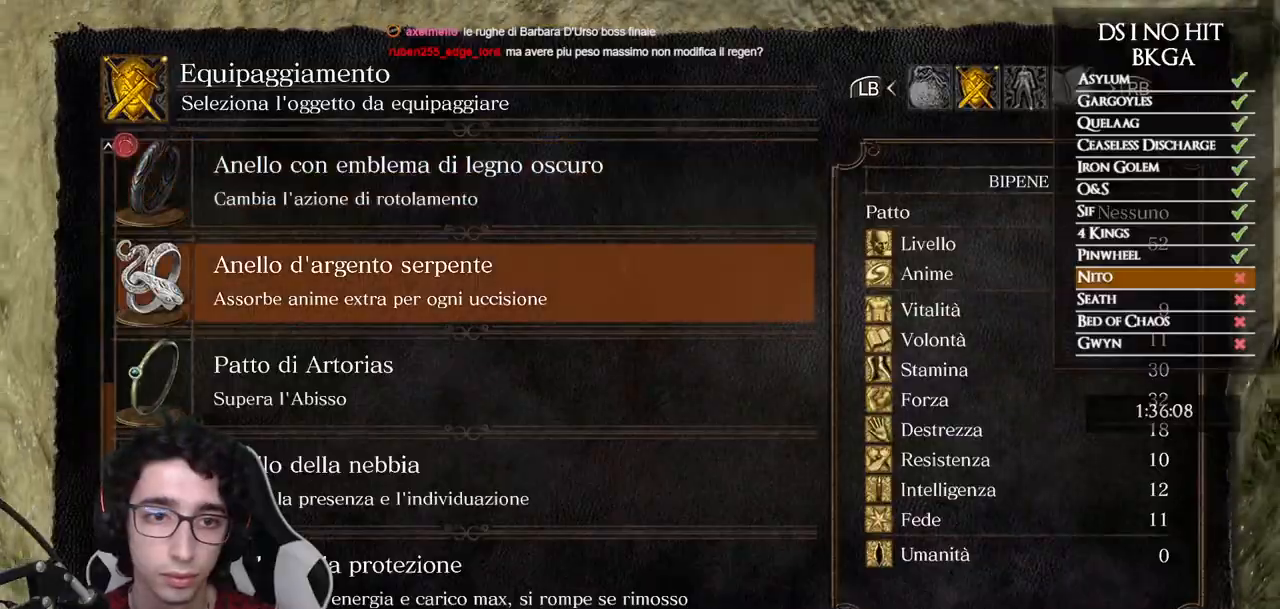
{"buttons": [], "left_stick": "up", "right_stick": "center", "button_events": [[17, "DPAD_DOWN", "up"], [100, "DPAD_DOWN", "down"], [167, "DPAD_DOWN", "up"], [233, "DPAD_DOWN", "down"], [333, "A", "down"], [333, "DPAD_DOWN", "up"], [417, "A", "up"]]}